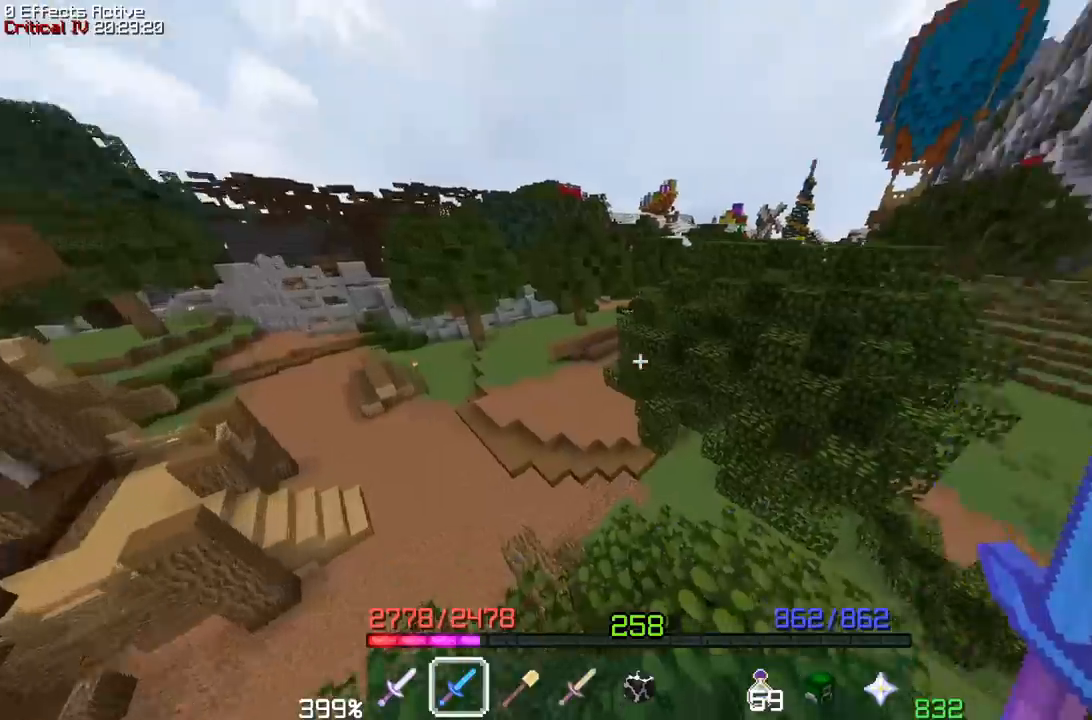
Gameplay with keyboard and mouse; each line is a JSON object with the keys and mouse buttons held at the frame after it. "events" lists presses ("down") and releases ("up") of "a", "d", "s", "space", "w", "mouse_left" and "mouse_right" between this image and that frame as [ms after this image, input, new state], when the widget could be followed in between. "mouse_left", "mouse_right" = the "left", "right" buttons of the "mouse" list. No other keys are recorded. Fast repeated clicks can show as one long hold. Mouse movement is not recorded.
{"keys": ["space", "w"], "mouse": [], "events": [[100, "space", "down"]]}
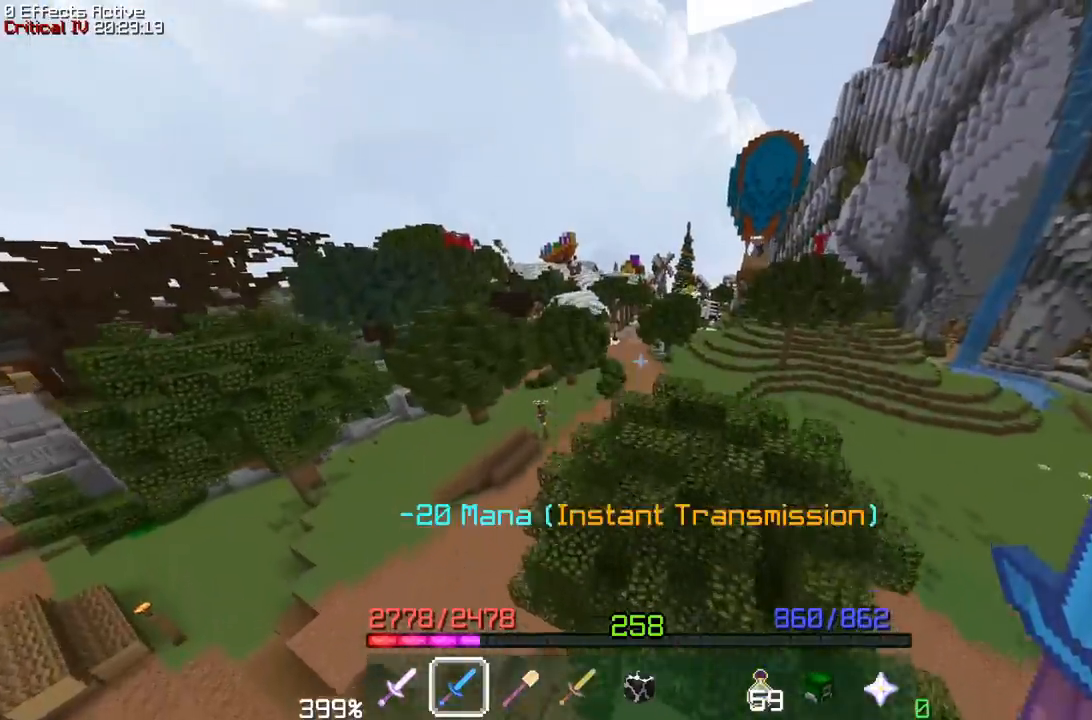
{"keys": ["w"], "mouse": [], "events": [[333, "space", "up"]]}
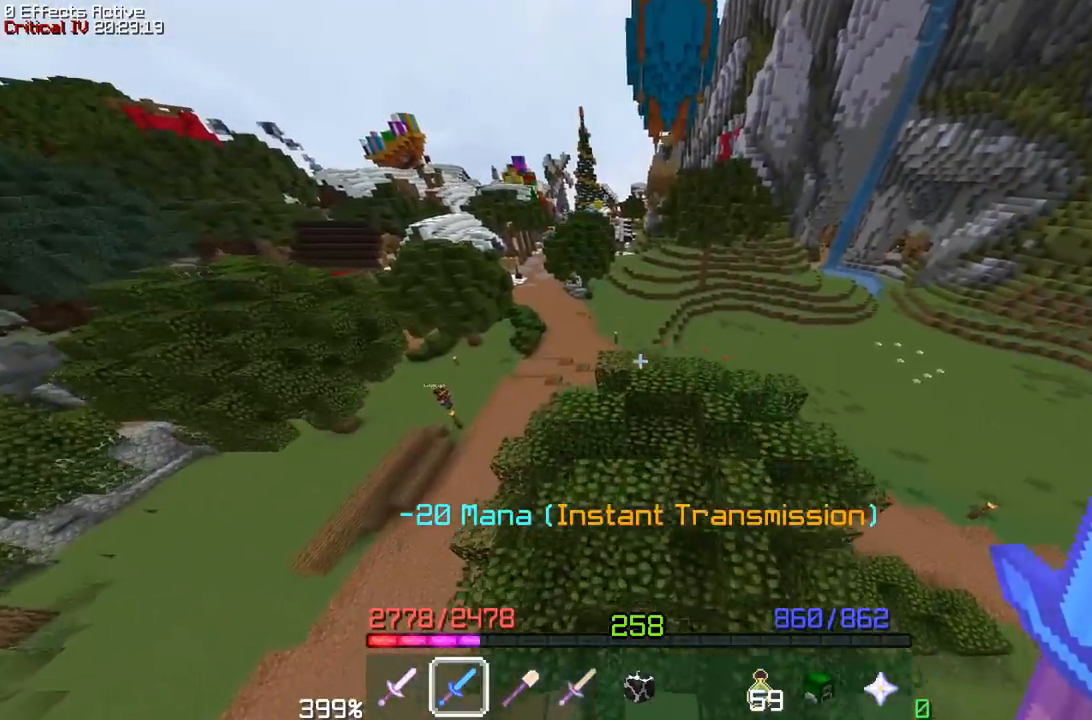
{"keys": [], "mouse": [], "events": [[167, "a", "down"], [267, "w", "up"], [300, "a", "up"]]}
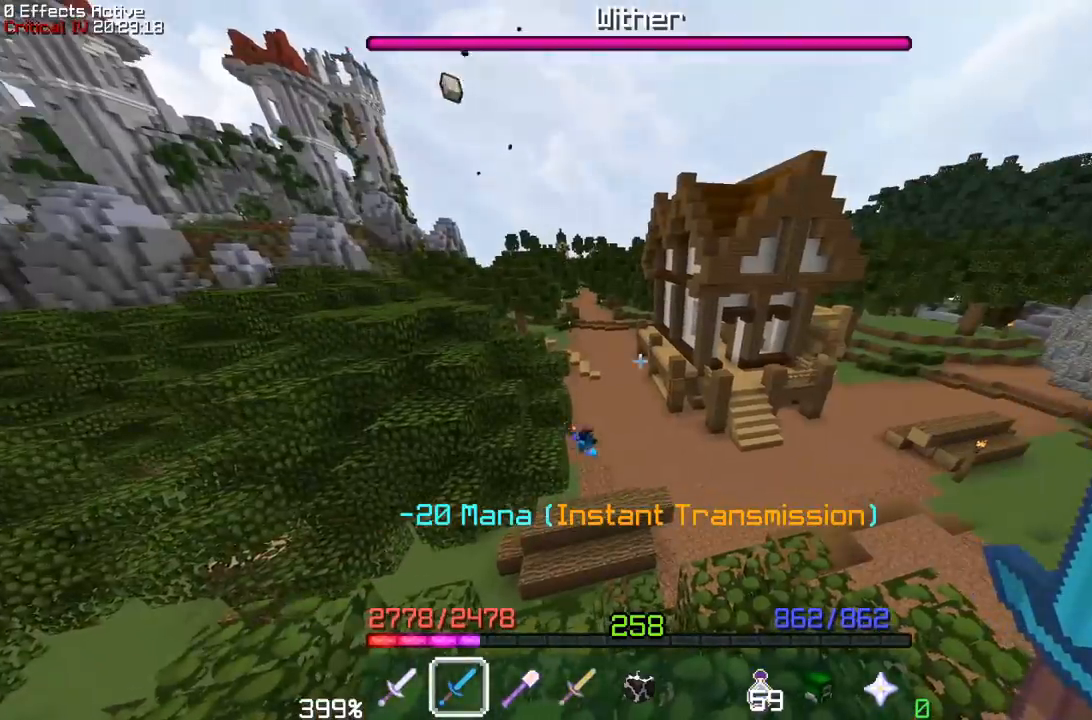
{"keys": [], "mouse": [], "events": []}
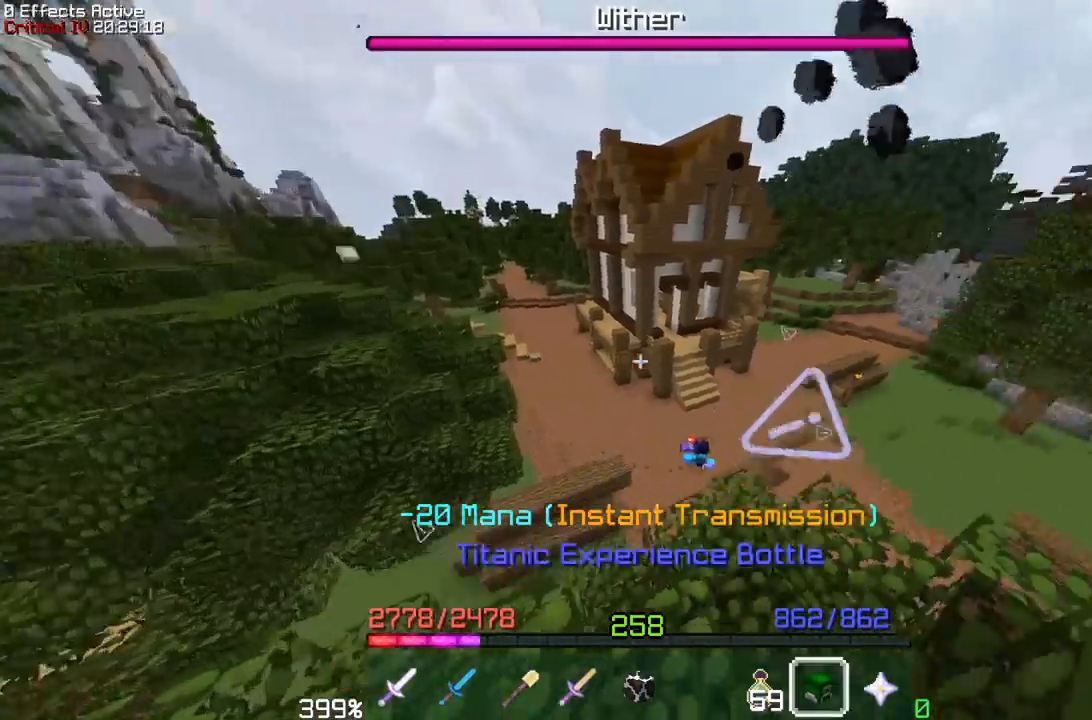
{"keys": [], "mouse": [], "events": []}
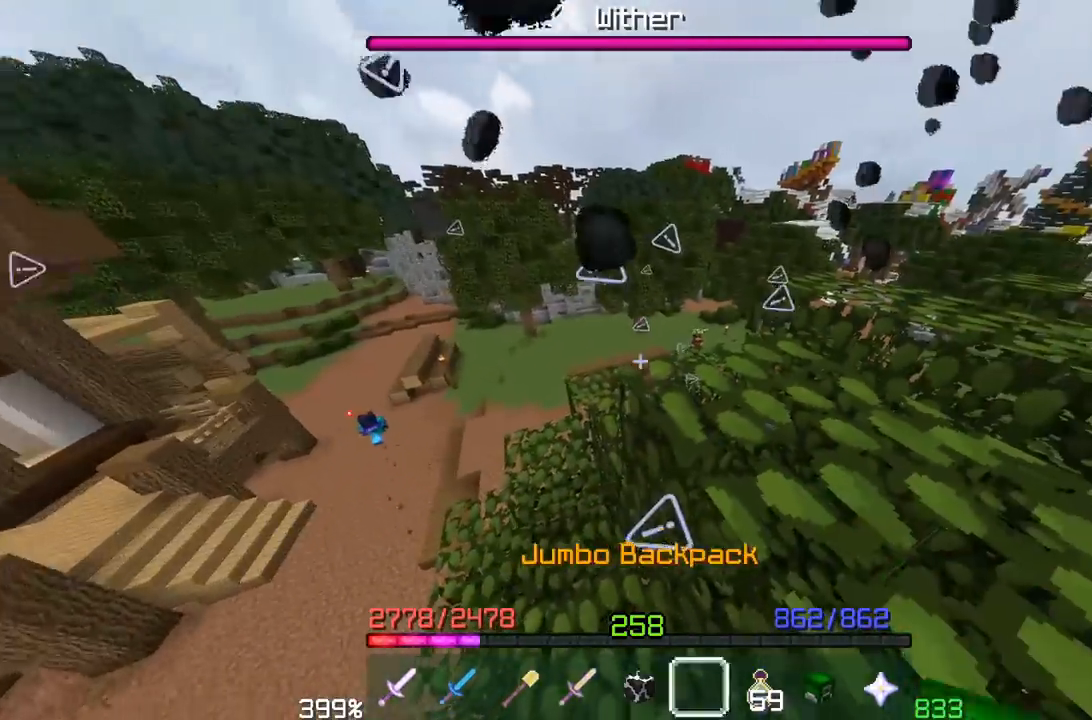
{"keys": ["w"], "mouse": [], "events": [[367, "w", "down"]]}
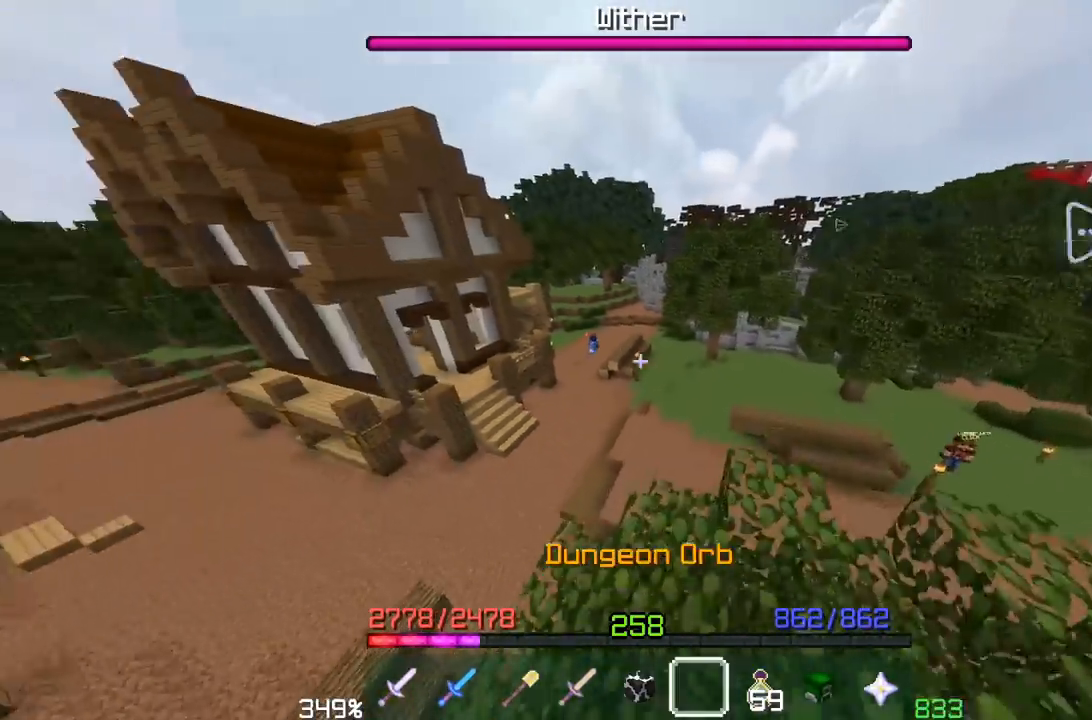
{"keys": ["w"], "mouse": [], "events": [[133, "a", "down"], [267, "a", "up"]]}
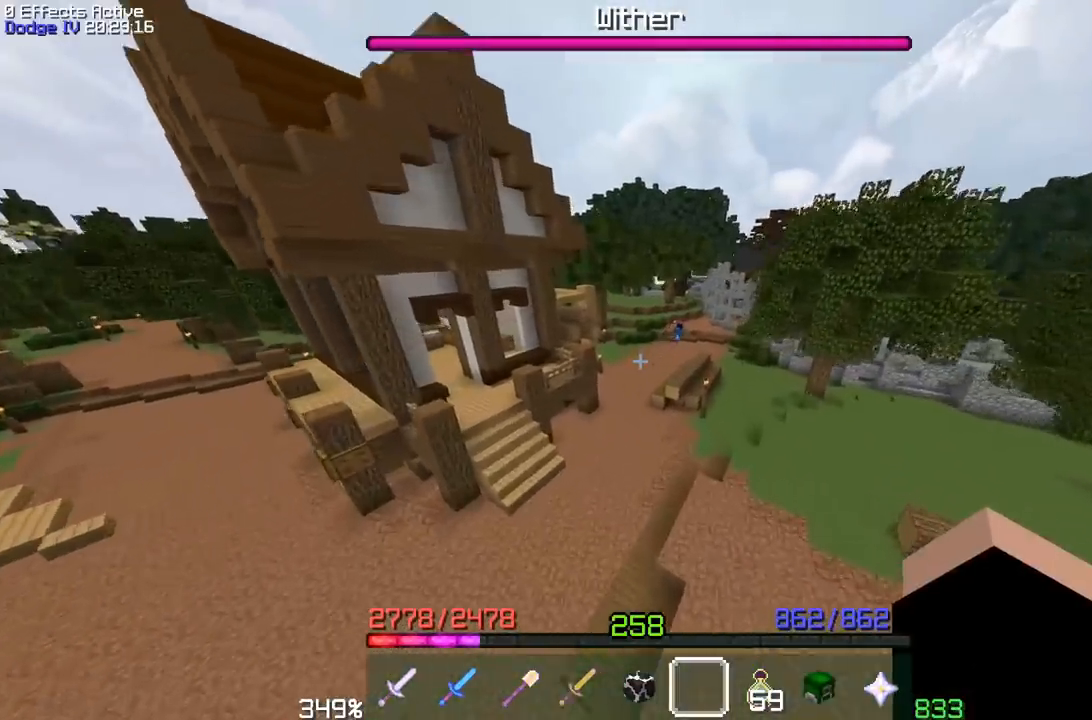
{"keys": ["w"], "mouse": [], "events": []}
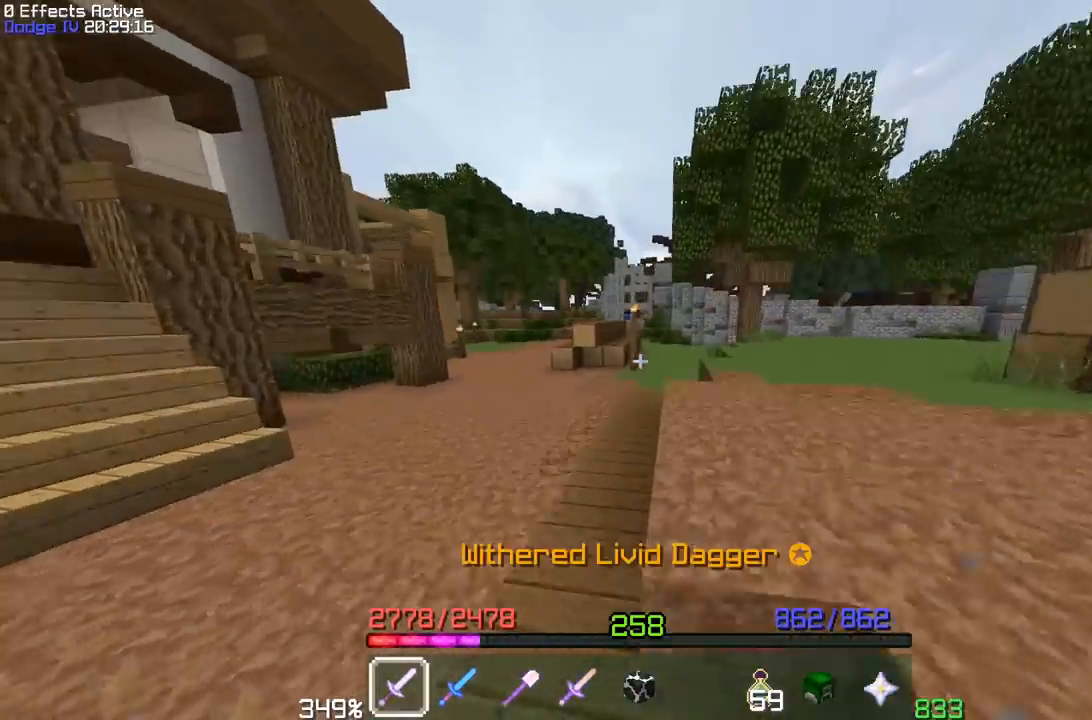
{"keys": ["w"], "mouse": [], "events": []}
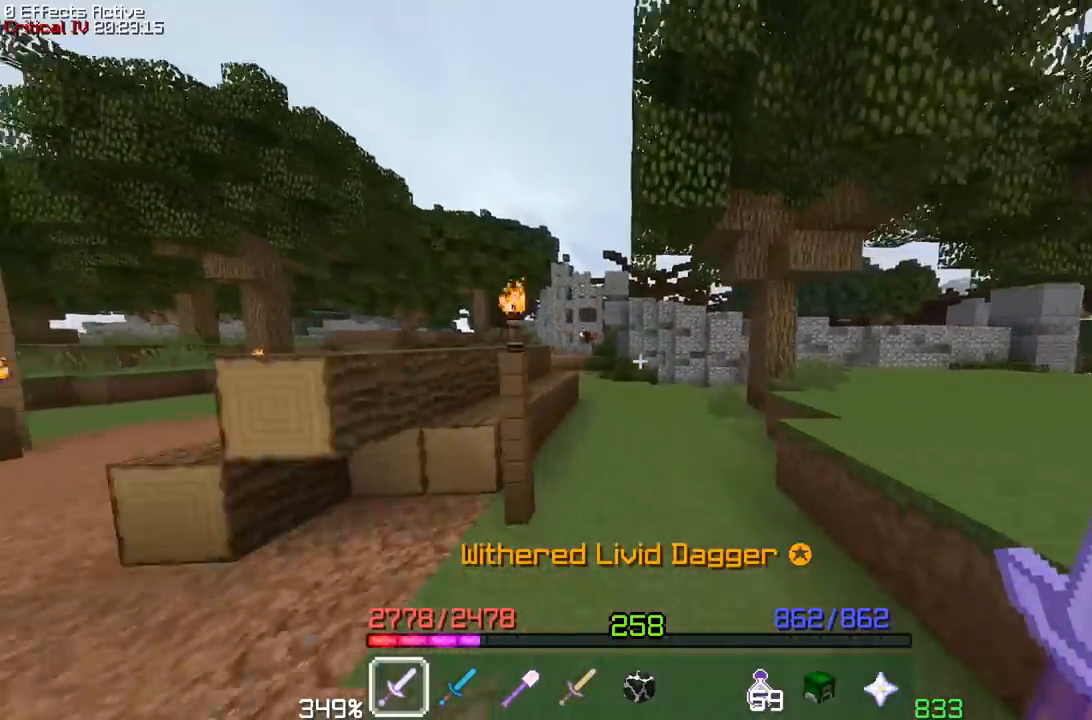
{"keys": ["a", "w"], "mouse": [], "events": [[383, "a", "down"]]}
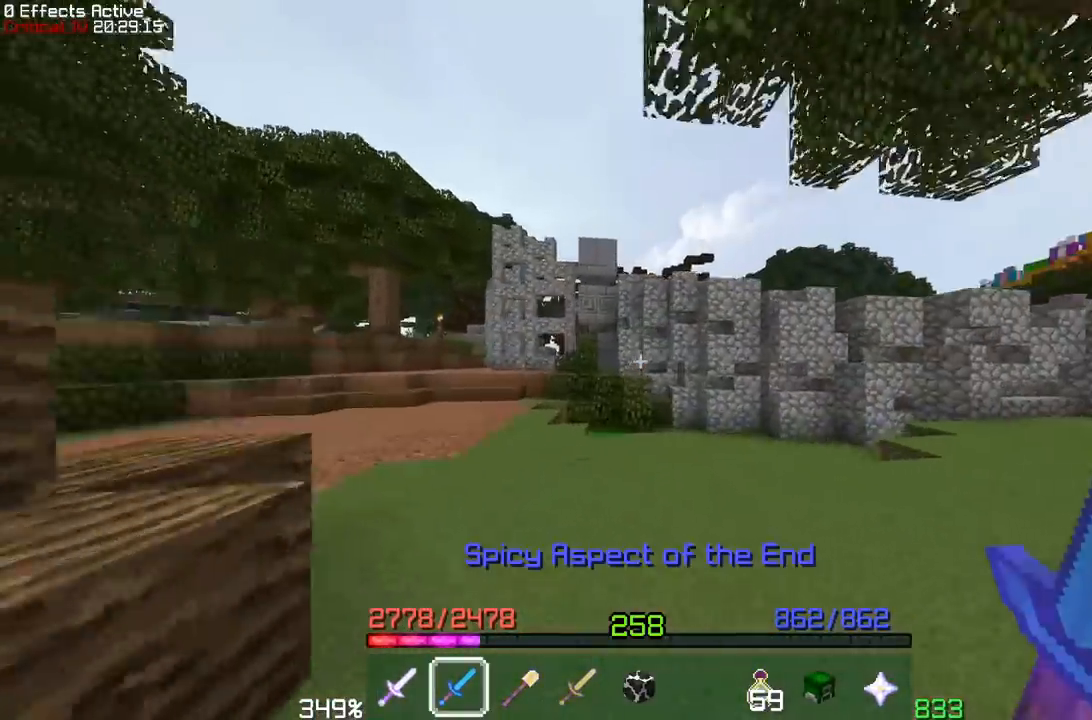
{"keys": ["space", "w"], "mouse": ["right"], "events": [[67, "a", "up"], [133, "space", "down"], [483, "mouse_right", "down"]]}
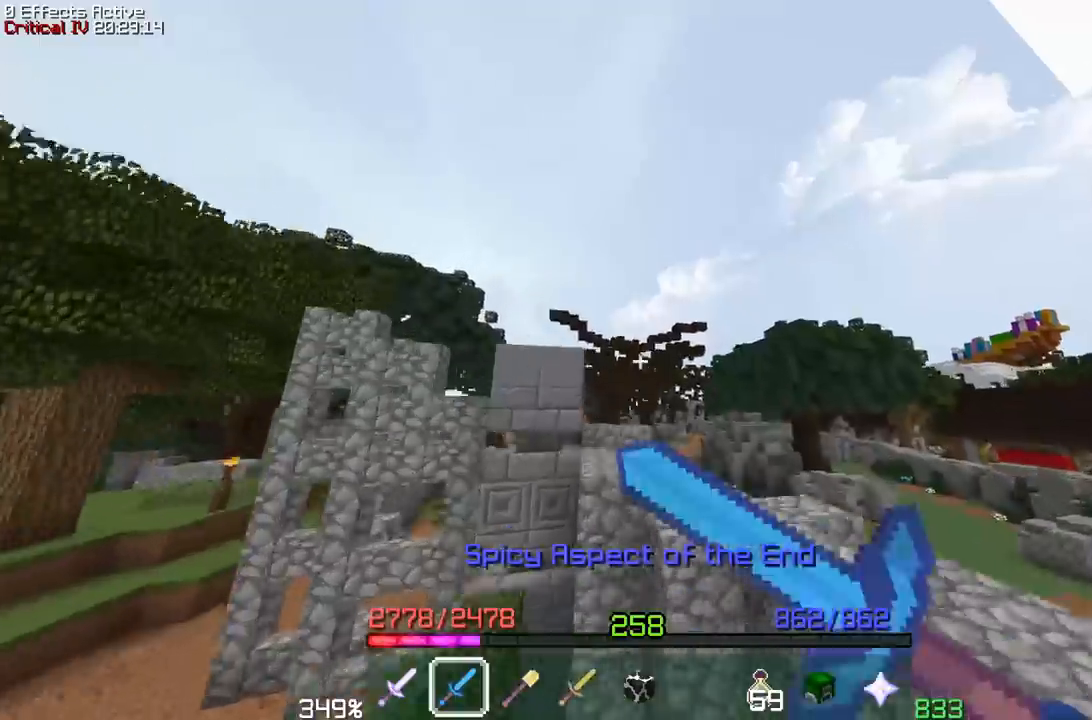
{"keys": ["w"], "mouse": [], "events": [[33, "space", "up"], [133, "mouse_right", "up"]]}
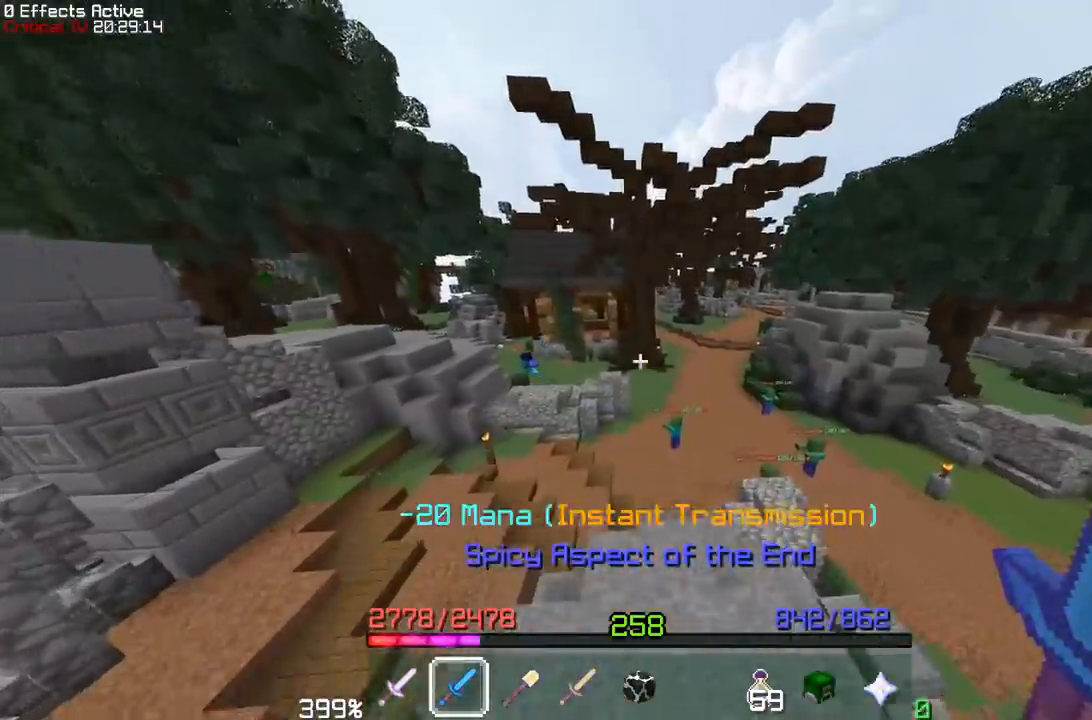
{"keys": ["w"], "mouse": [], "events": [[267, "a", "down"], [500, "a", "up"]]}
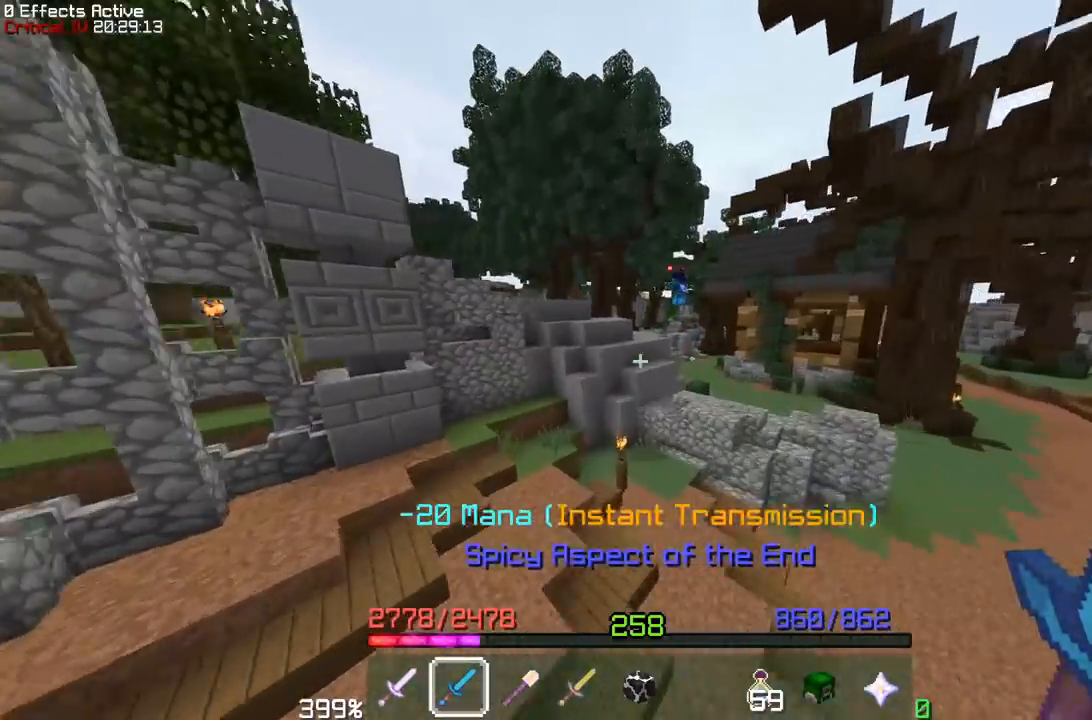
{"keys": ["space", "w"], "mouse": [], "events": [[17, "space", "down"]]}
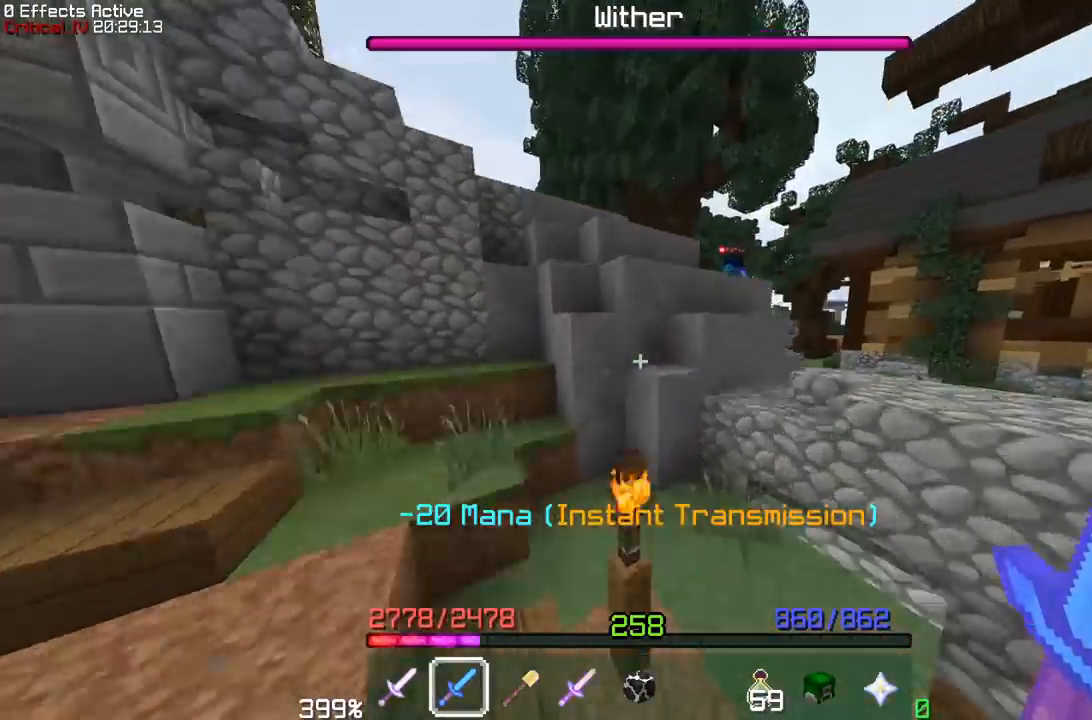
{"keys": ["w"], "mouse": [], "events": [[400, "space", "up"]]}
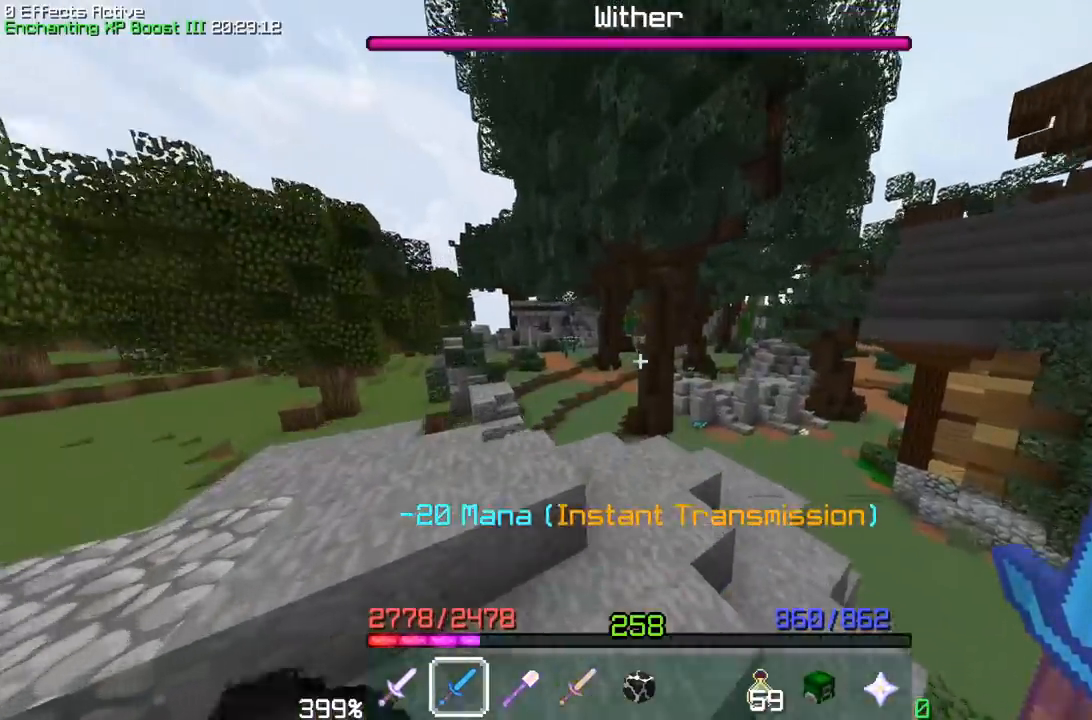
{"keys": ["a", "w"], "mouse": [], "events": [[433, "a", "down"]]}
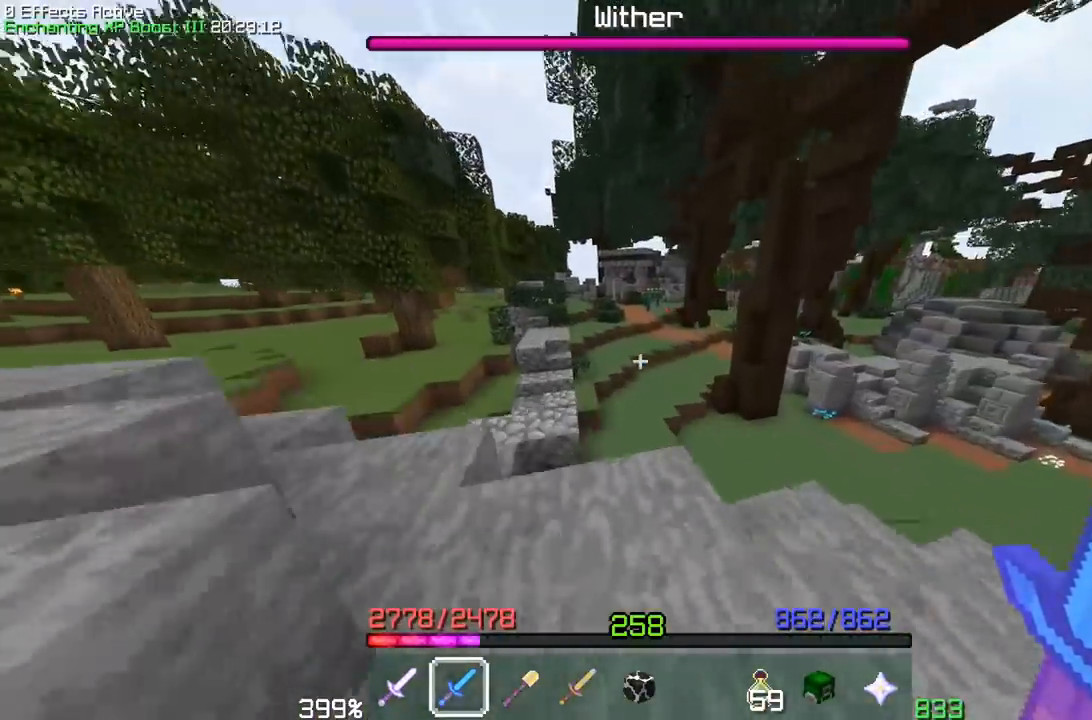
{"keys": ["w"], "mouse": [], "events": [[183, "a", "up"]]}
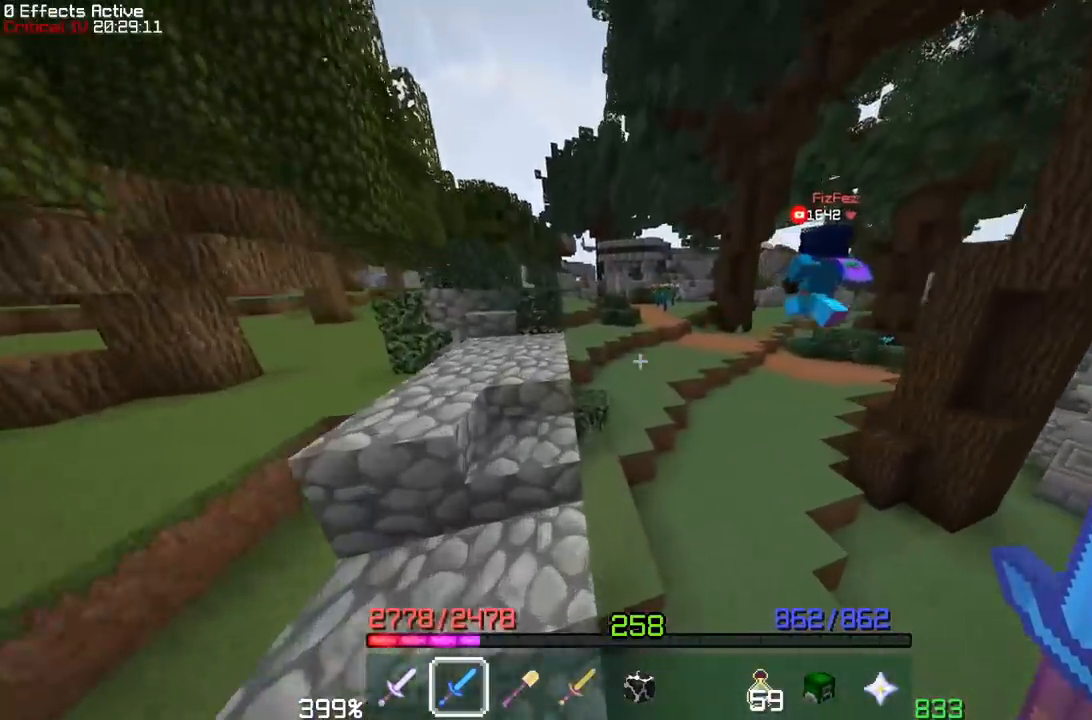
{"keys": ["w"], "mouse": [], "events": [[67, "a", "down"], [283, "a", "up"]]}
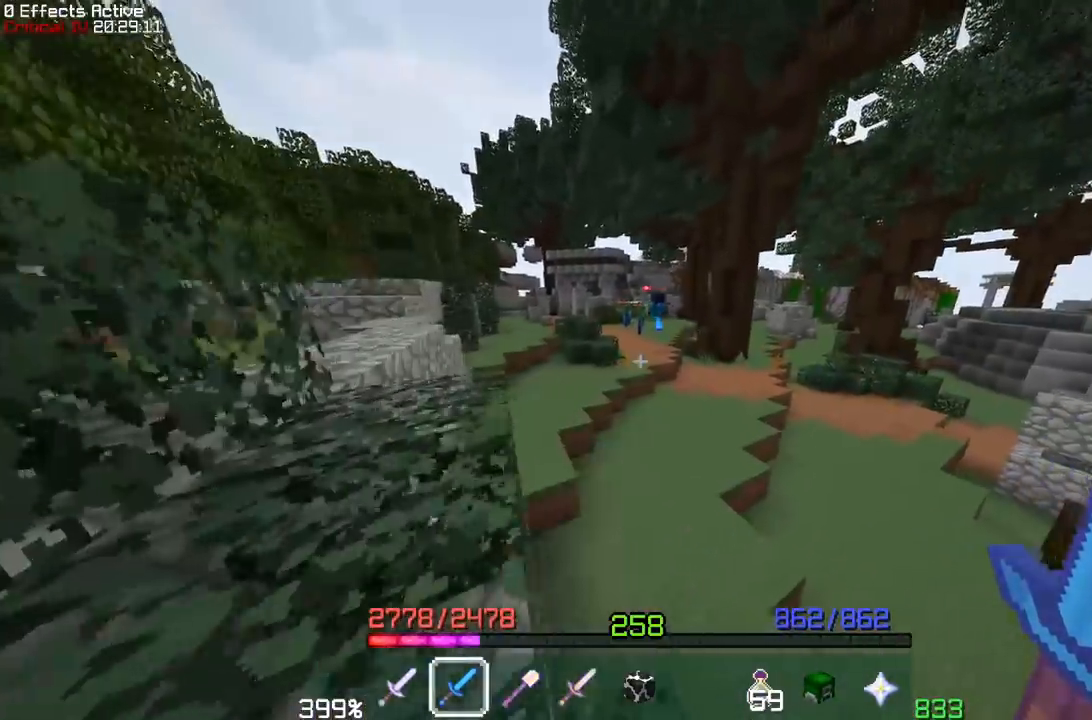
{"keys": ["w"], "mouse": [], "events": [[133, "a", "down"], [333, "a", "up"]]}
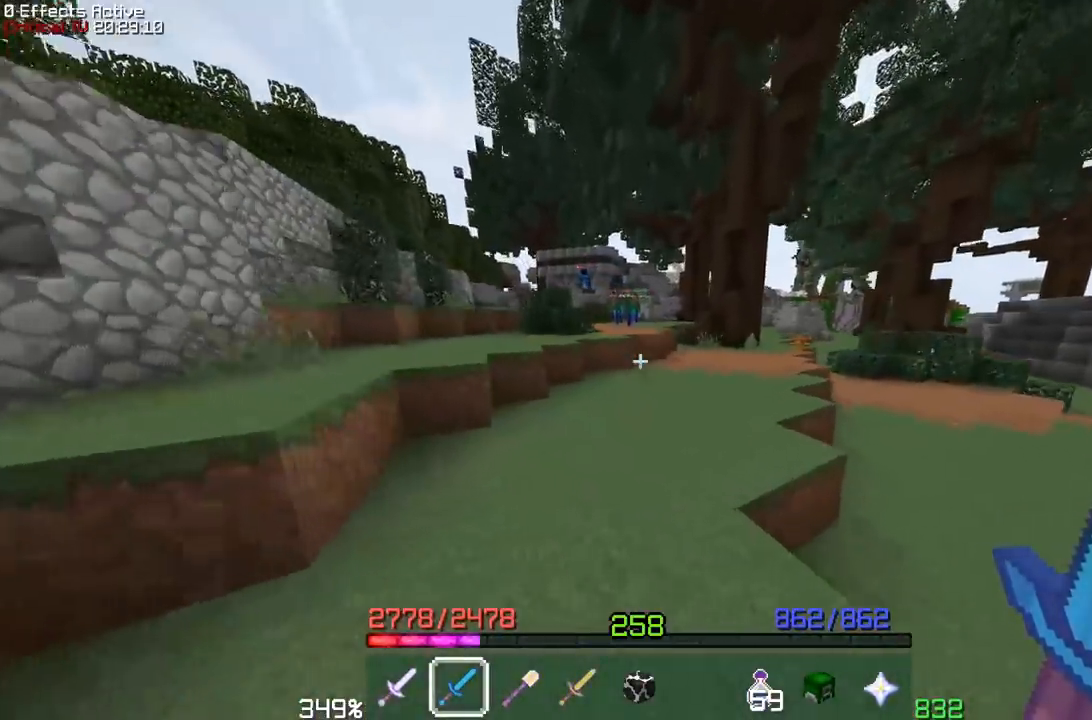
{"keys": ["a", "space", "w"], "mouse": [], "events": [[250, "space", "down"], [433, "a", "down"]]}
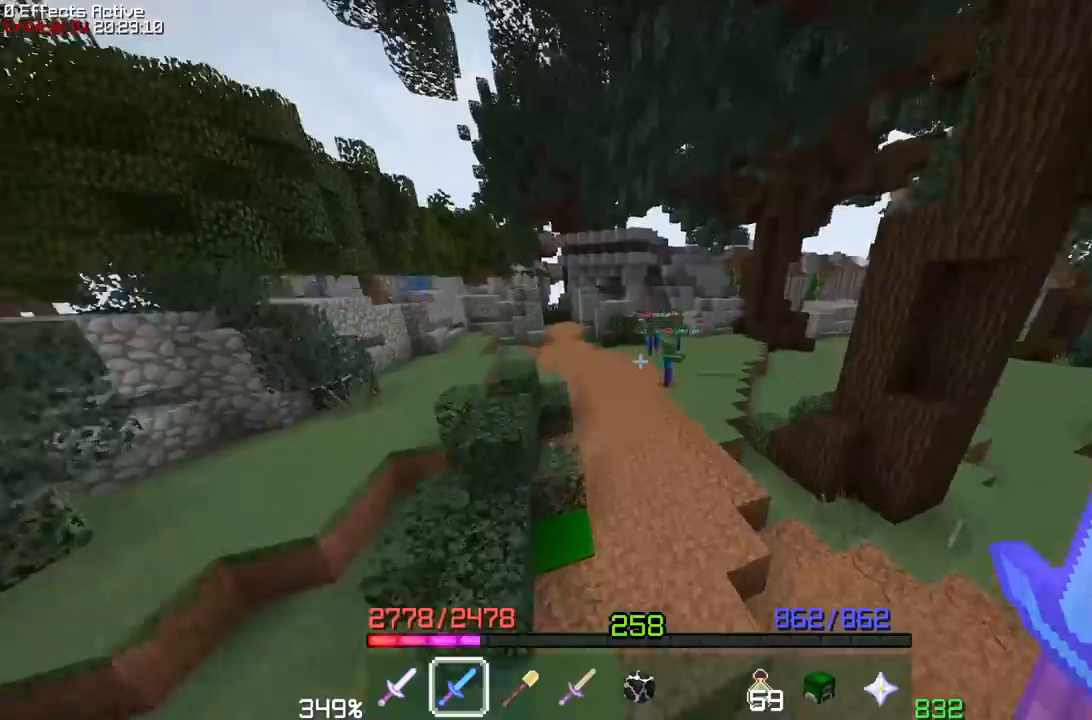
{"keys": ["a", "w"], "mouse": [], "events": [[117, "space", "up"]]}
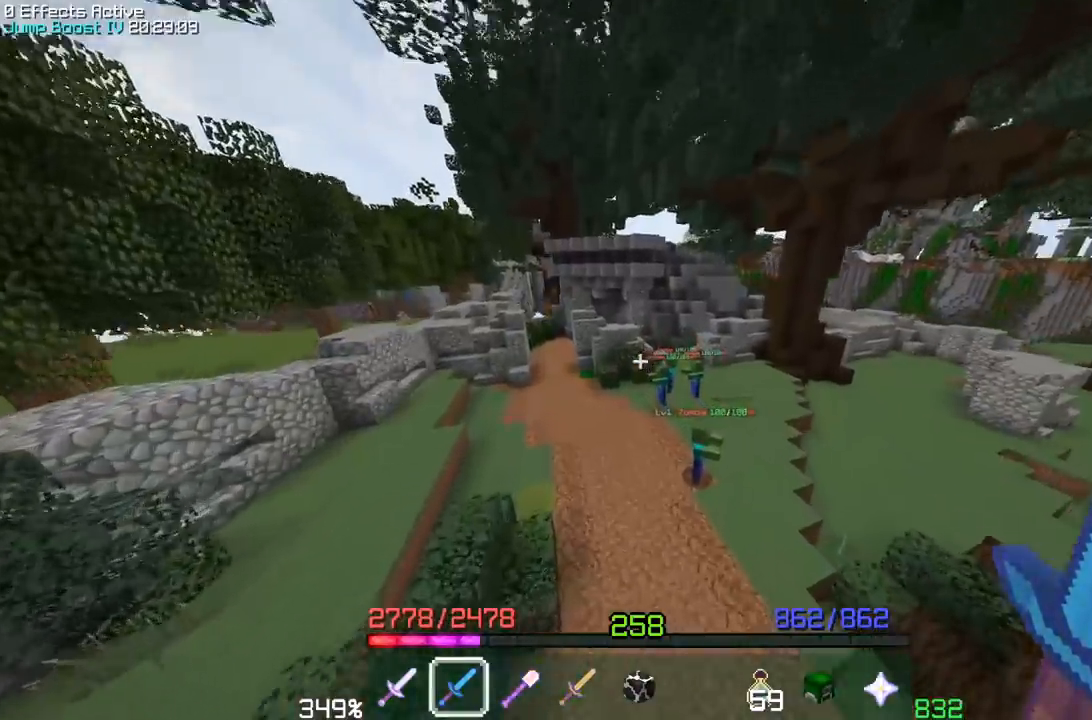
{"keys": ["a", "w"], "mouse": [], "events": [[150, "a", "up"], [500, "a", "down"]]}
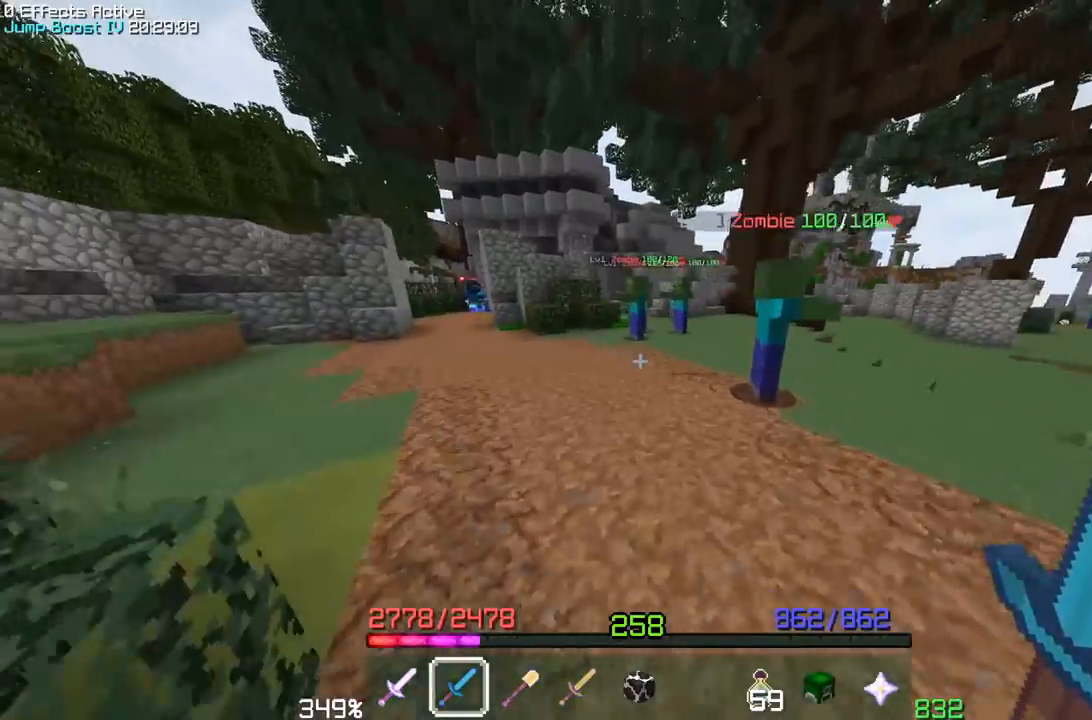
{"keys": ["d"], "mouse": [], "events": [[400, "w", "up"], [433, "a", "up"], [500, "d", "down"]]}
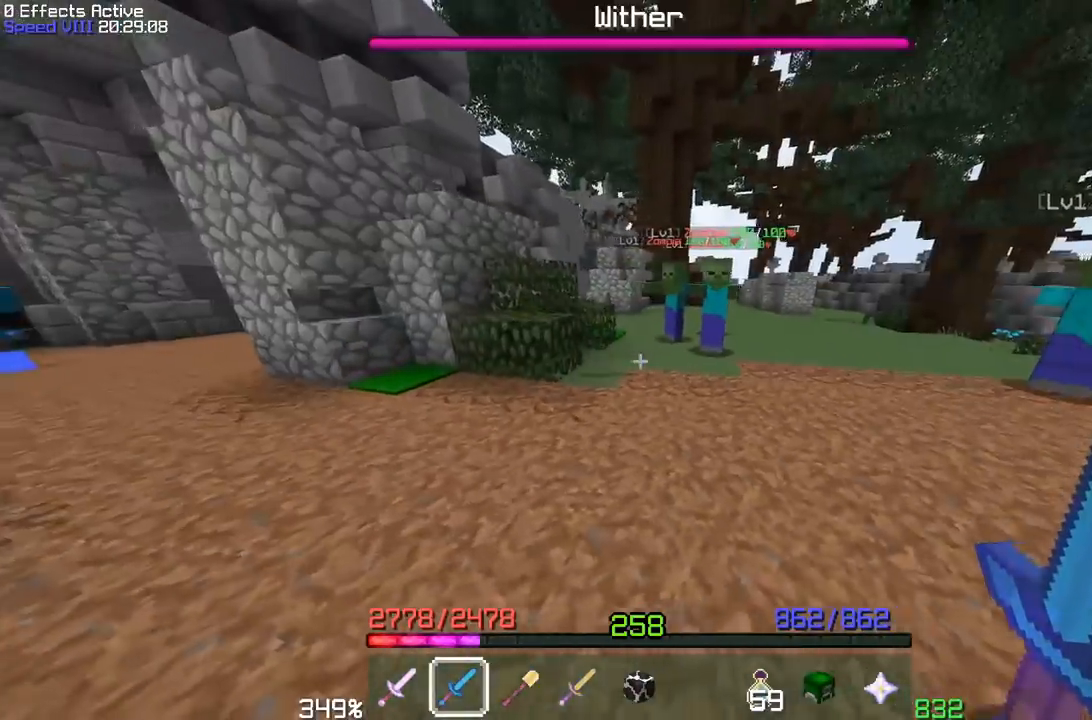
{"keys": [], "mouse": [], "events": [[217, "d", "up"]]}
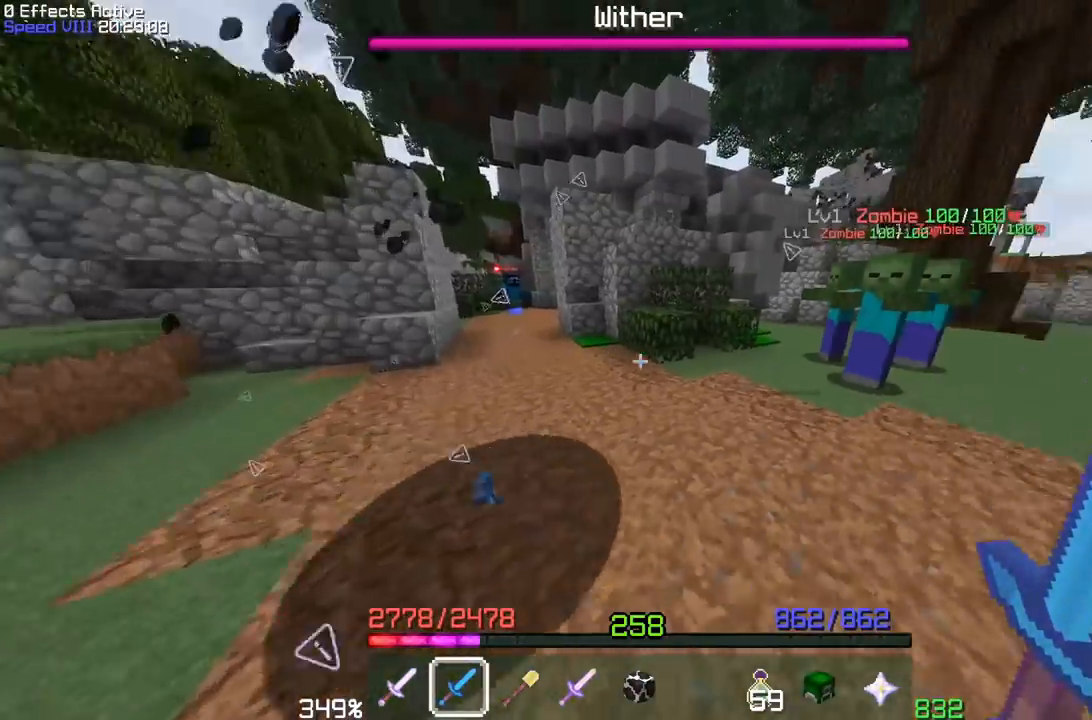
{"keys": [], "mouse": [], "events": [[200, "d", "down"], [283, "w", "down"], [383, "d", "up"], [417, "w", "up"]]}
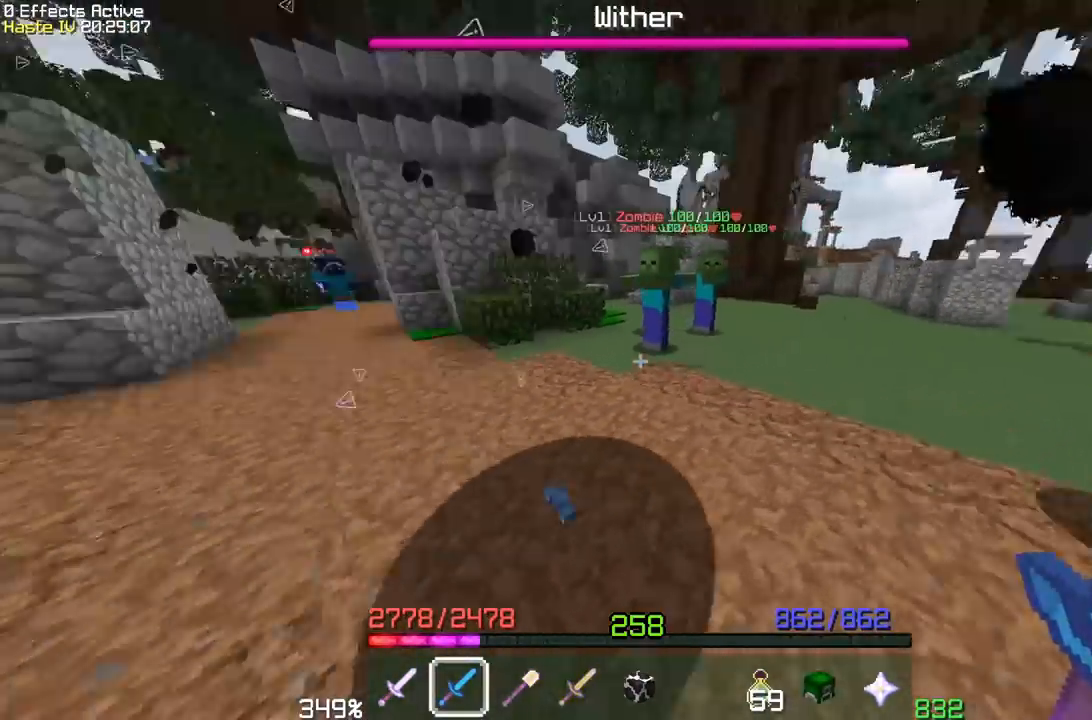
{"keys": [], "mouse": [], "events": []}
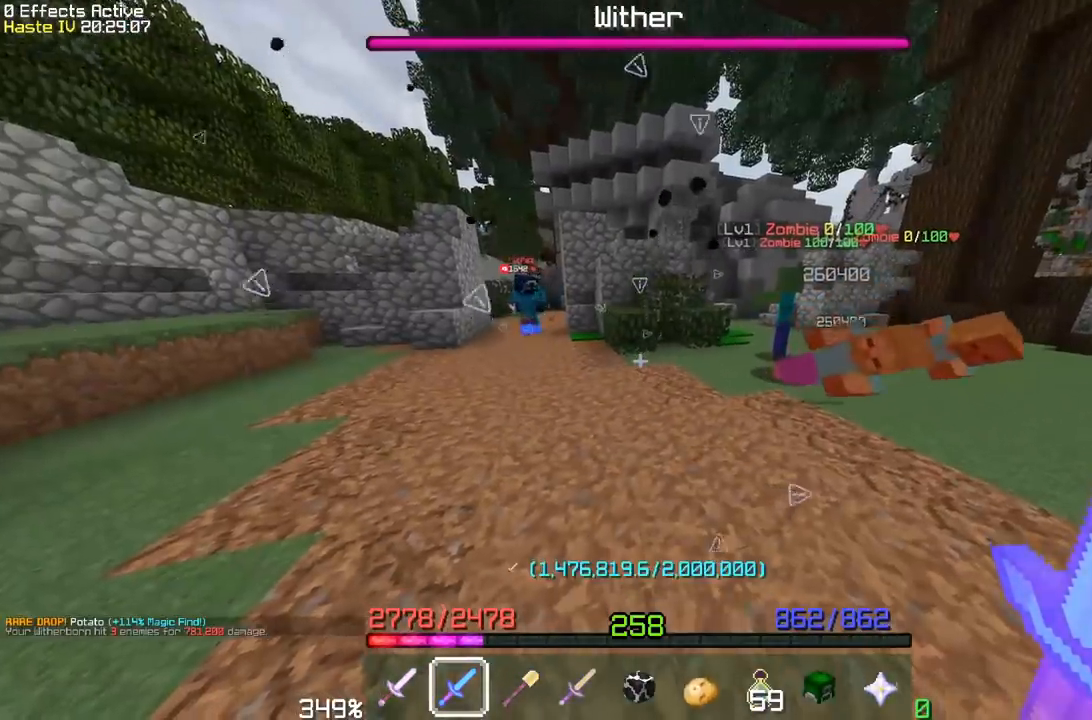
{"keys": [], "mouse": [], "events": []}
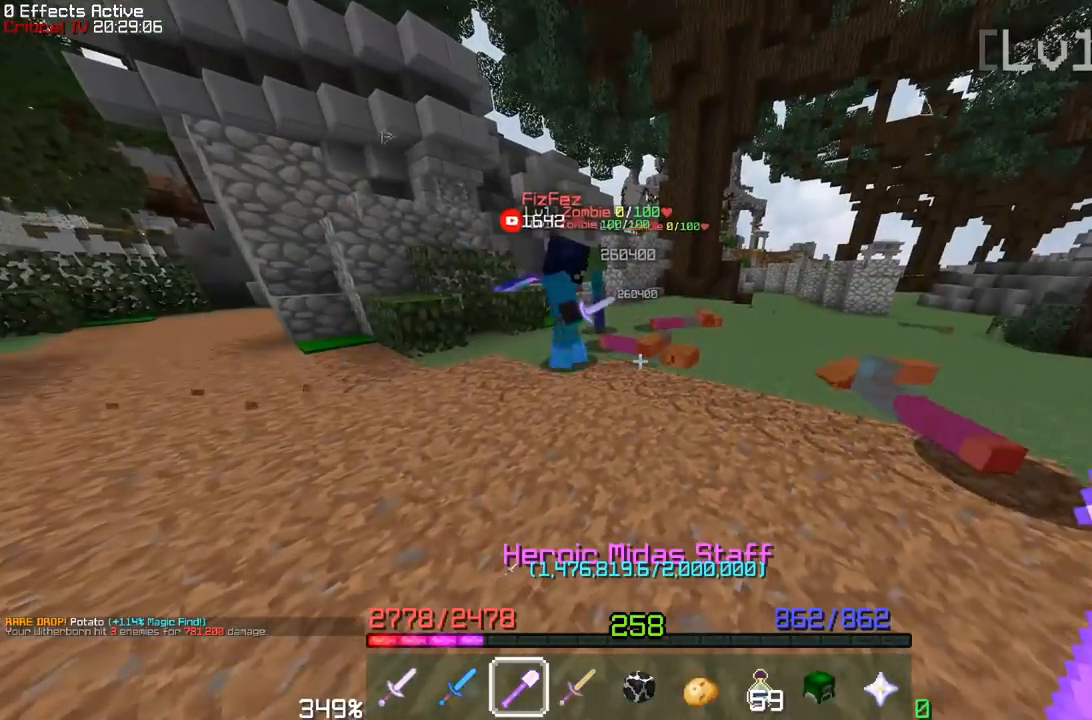
{"keys": [], "mouse": [], "events": []}